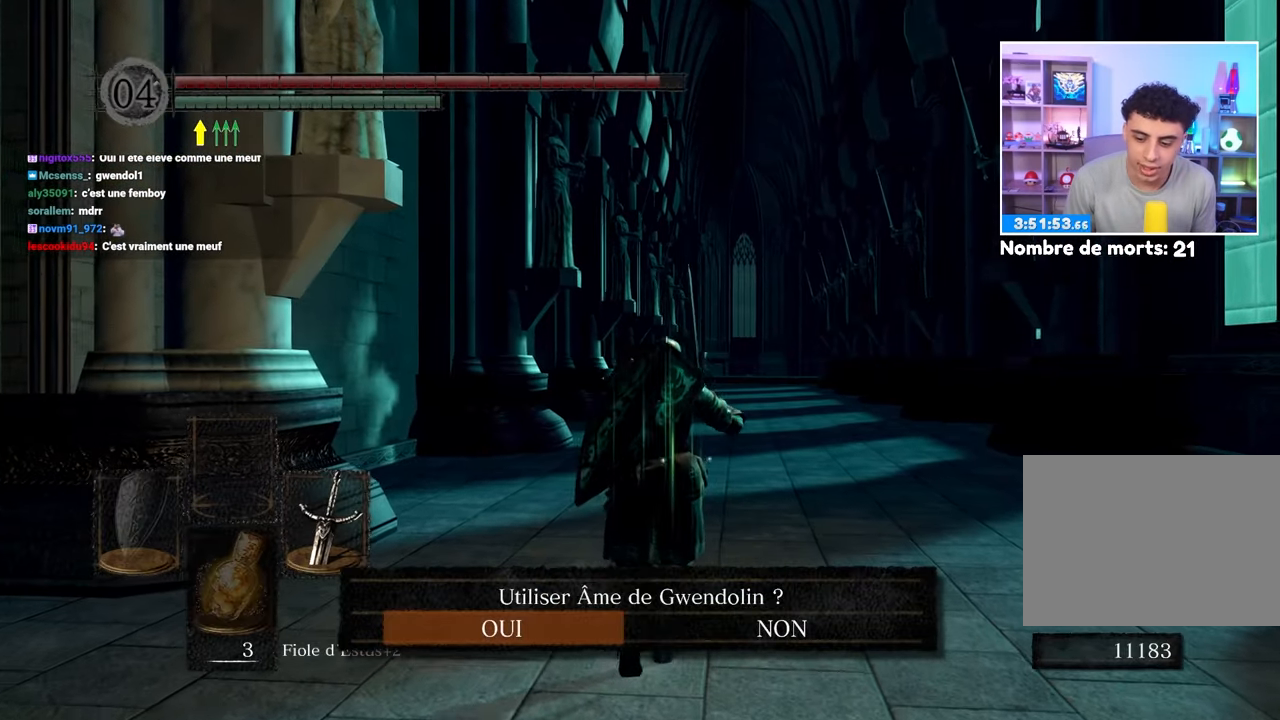
Gameplay with a controller (Xbox layout); each line is a JSON object with the inputs held at the frame after it. "events" lists button and stick changes between this image and that frame as [ms after this image, input, new state], when the widget could be followed in between. Not read: DPAD_LEFT L3 R3.
{"buttons": [], "left_stick": "up", "right_stick": "center", "events": [[83, "A", "down"], [200, "A", "up"]]}
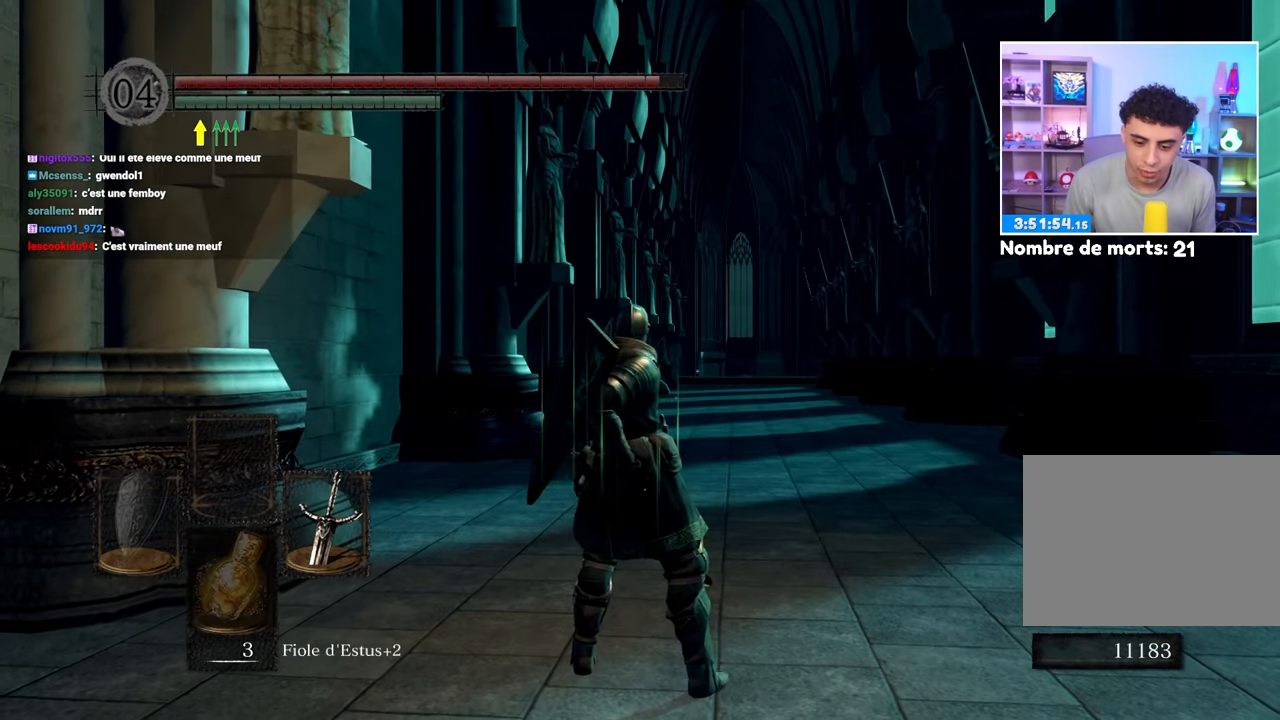
{"buttons": [], "left_stick": "up", "right_stick": "center"}
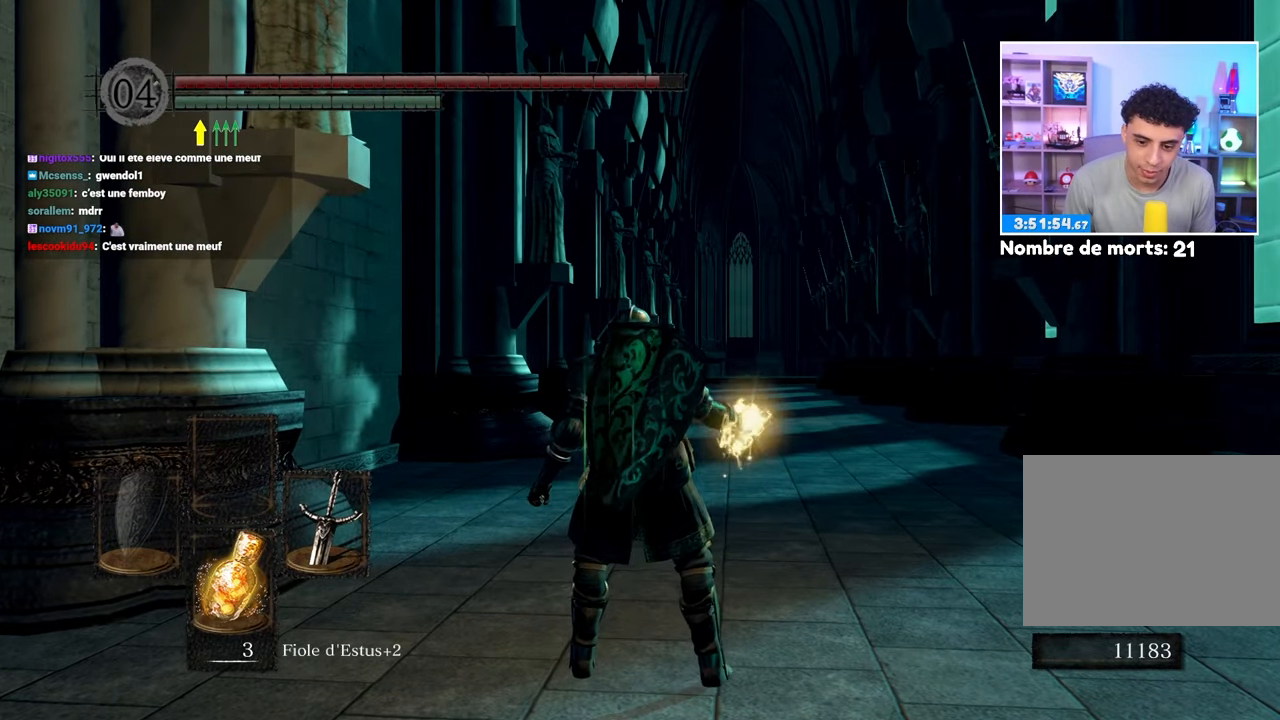
{"buttons": [], "left_stick": "up", "right_stick": "center", "events": []}
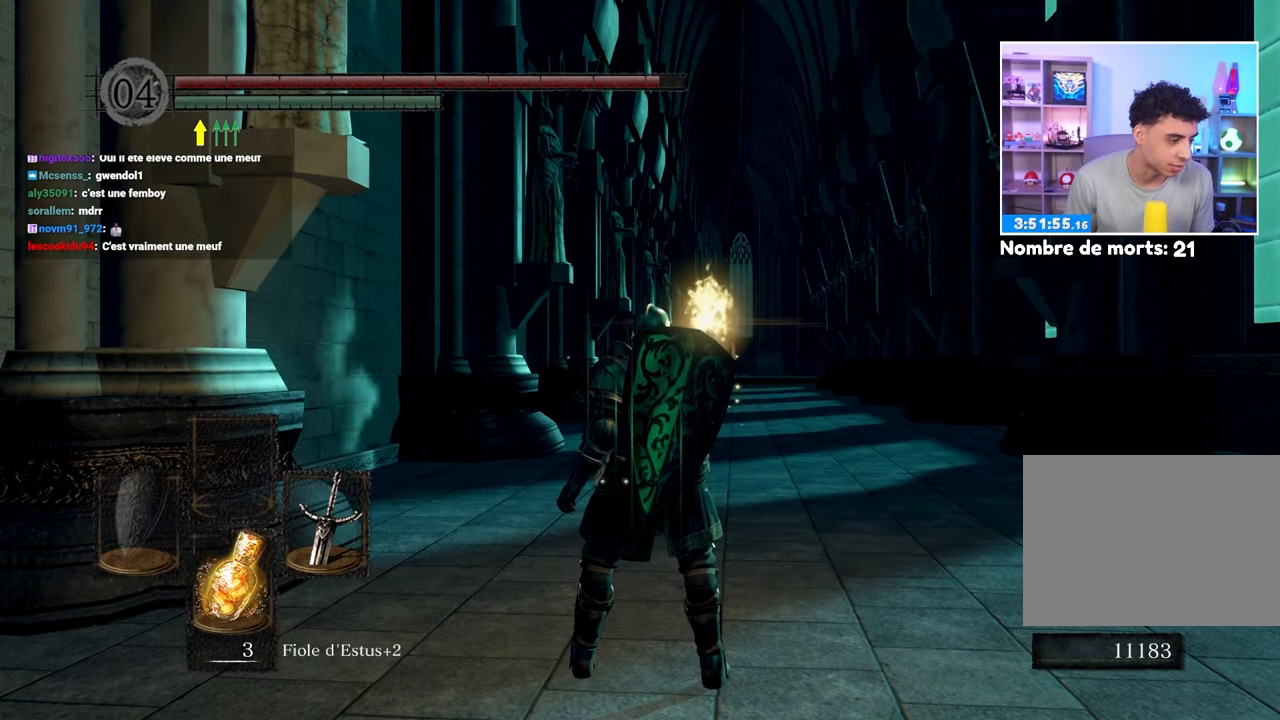
{"buttons": ["B"], "left_stick": "up", "right_stick": "down-right", "events": [[67, "B", "down"], [417, "right_stick", "down-right"]]}
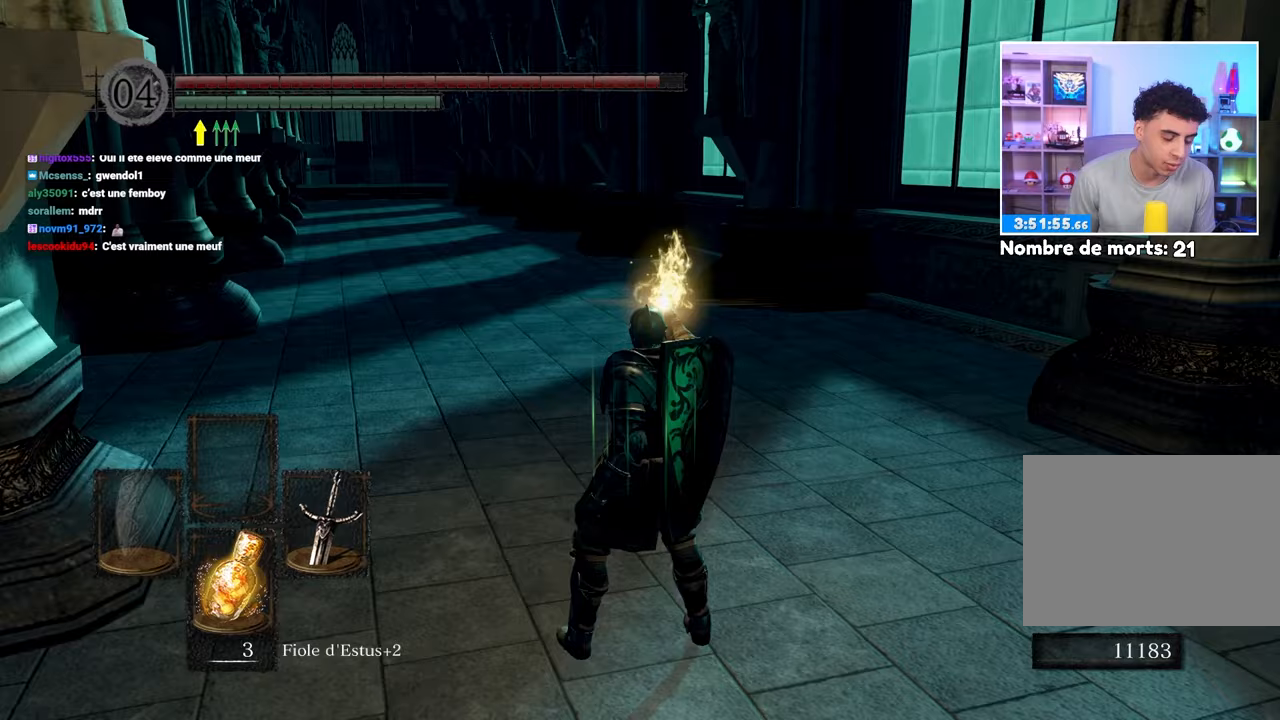
{"buttons": ["B"], "left_stick": "up", "right_stick": "up-left", "events": [[100, "right_stick", "center"], [467, "right_stick", "up-left"]]}
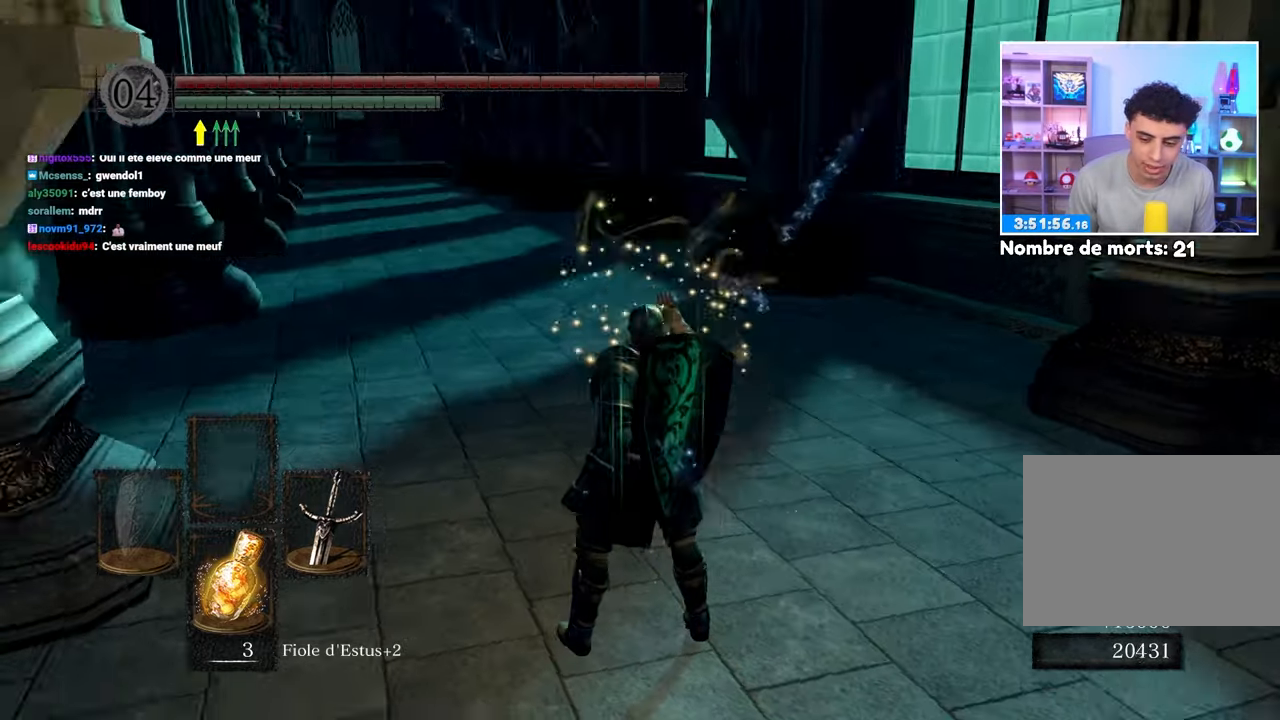
{"buttons": ["B"], "left_stick": "up", "right_stick": "center", "events": [[83, "right_stick", "center"]]}
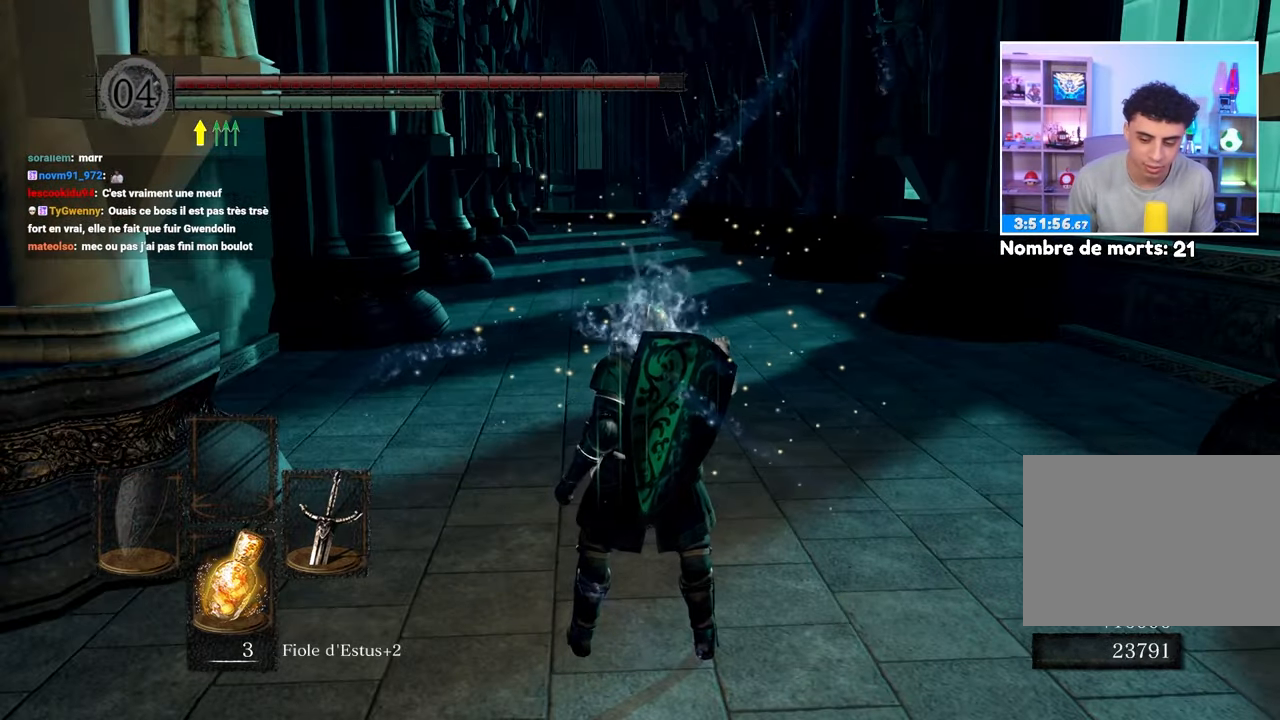
{"buttons": ["B"], "left_stick": "up", "right_stick": "center", "events": []}
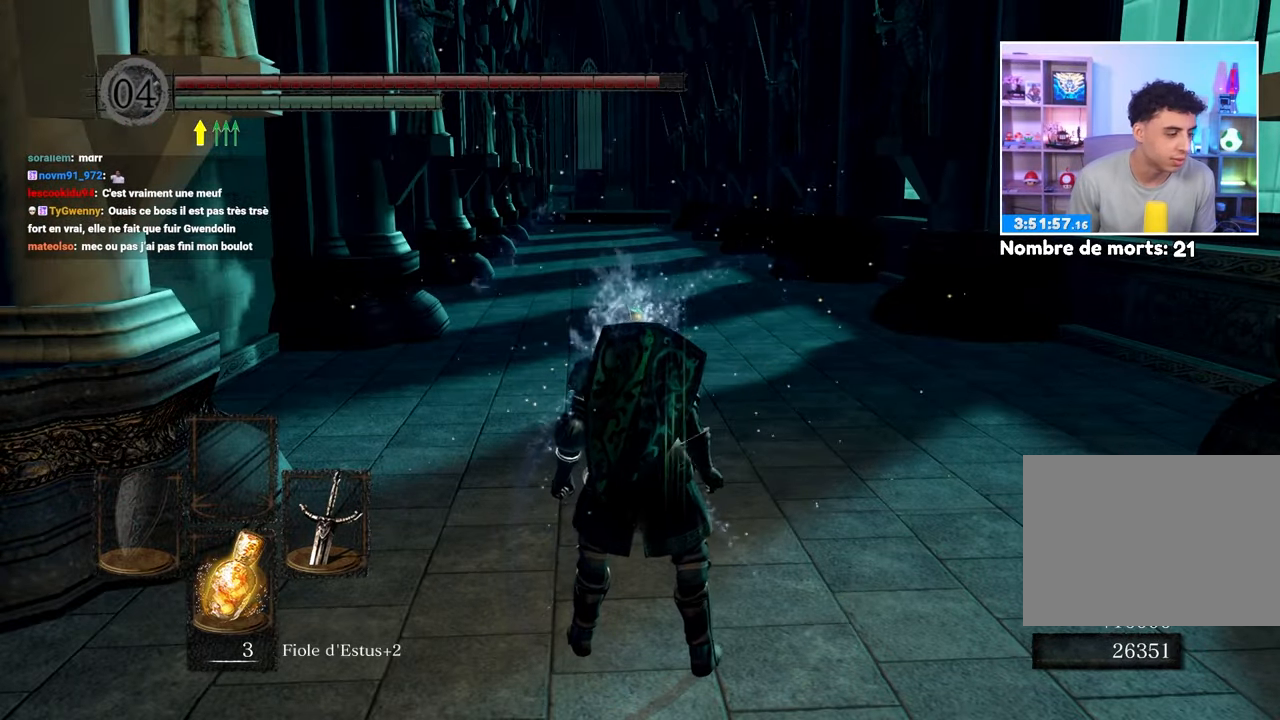
{"buttons": ["B"], "left_stick": "up", "right_stick": "center", "events": []}